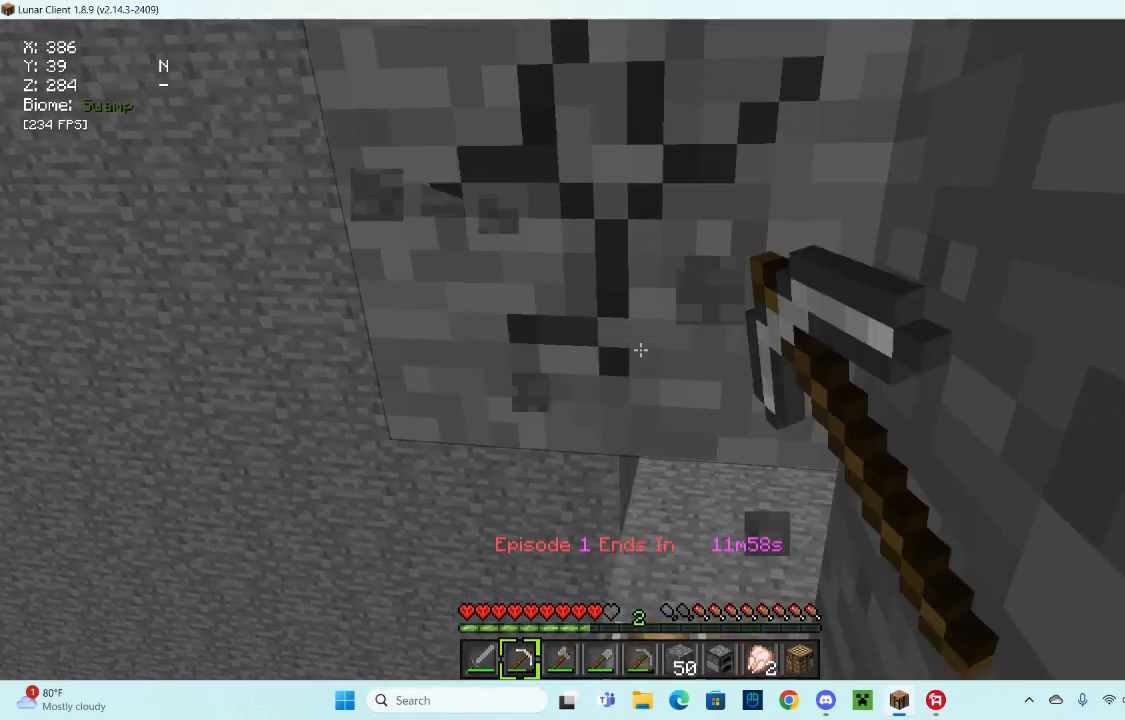
Gameplay with keyboard and mouse; each line is a JSON object with the keys and mouse buttons held at the frame after it. "events" lists presses ("down") and releases ("up") of "a", "d", "s", "space", "w", "mouse_left" and "mouse_right" between this image and that frame as [ms after this image, input, new state], when the widget could be followed in between. "mouse_left", "mouse_right" = the "left", "right" buttons of the "mouse" list. No other keys are recorded. Fast repeated clicks can show as one long hold. Mouse movement is not recorded.
{"keys": [], "mouse": [], "events": [[233, "w", "up"], [500, "mouse_left", "up"]]}
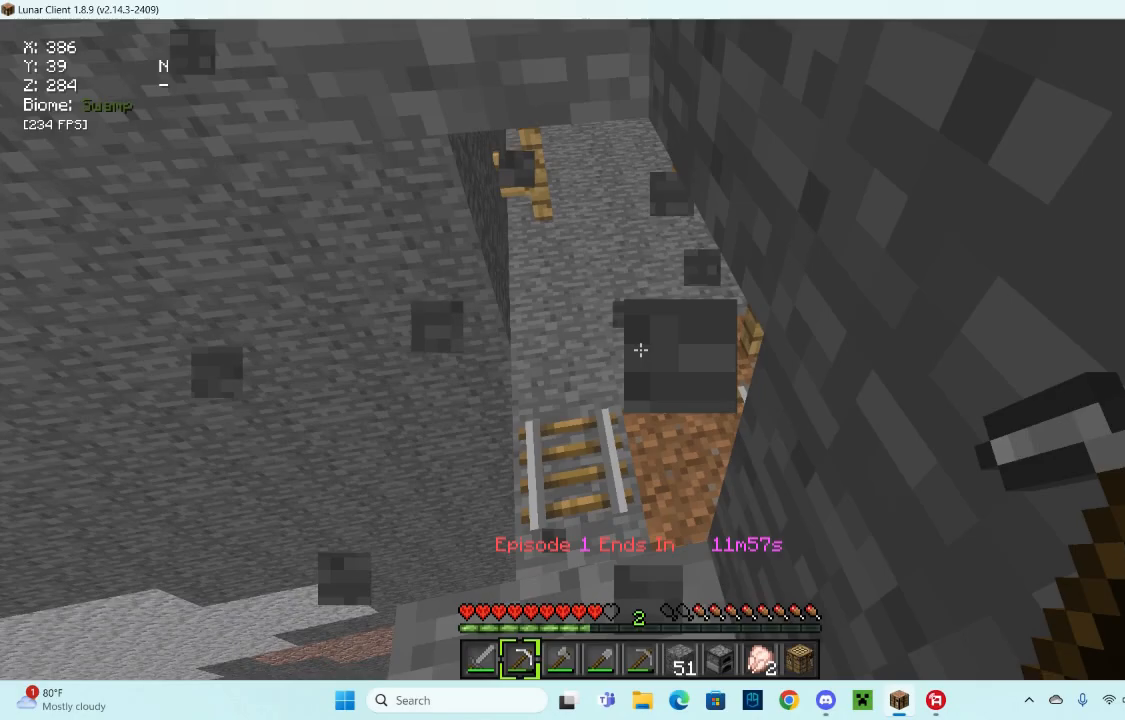
{"keys": ["w"], "mouse": [], "events": [[300, "w", "down"]]}
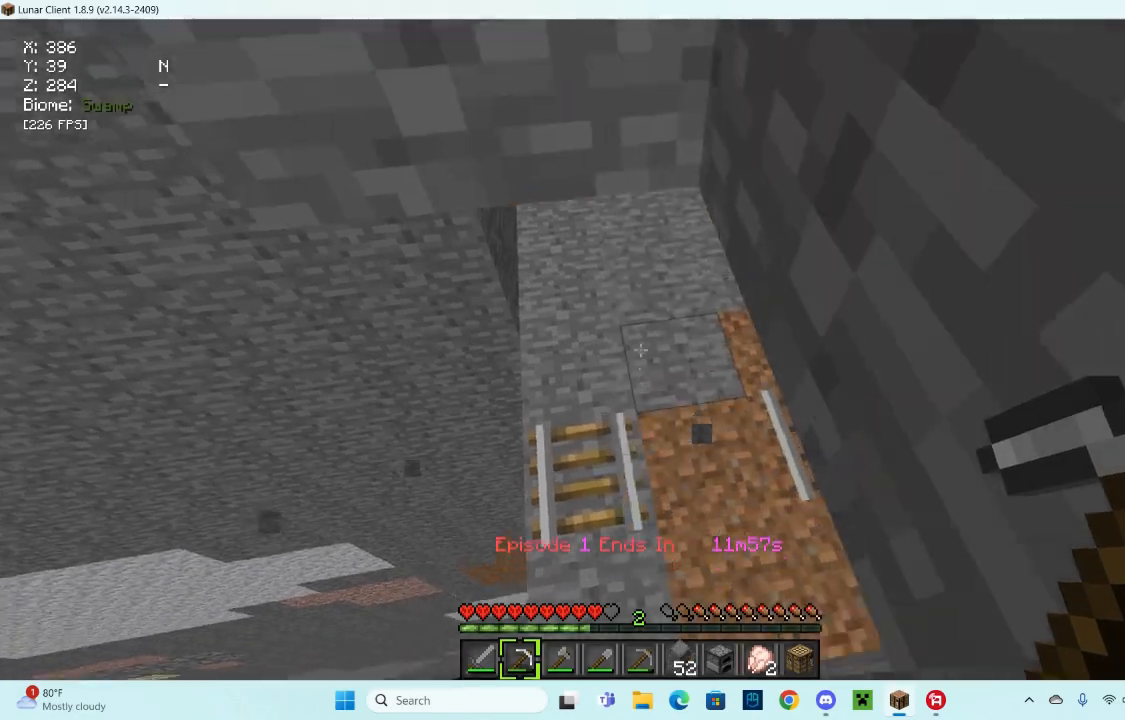
{"keys": [], "mouse": [], "events": [[200, "w", "up"]]}
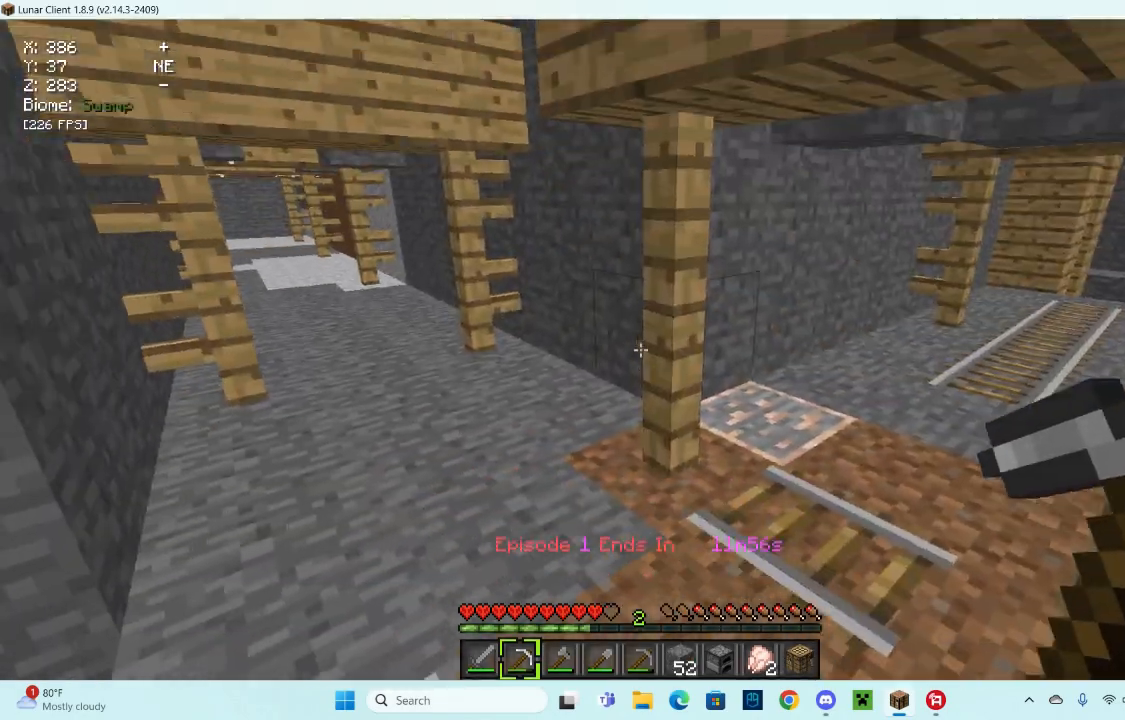
{"keys": [], "mouse": [], "events": []}
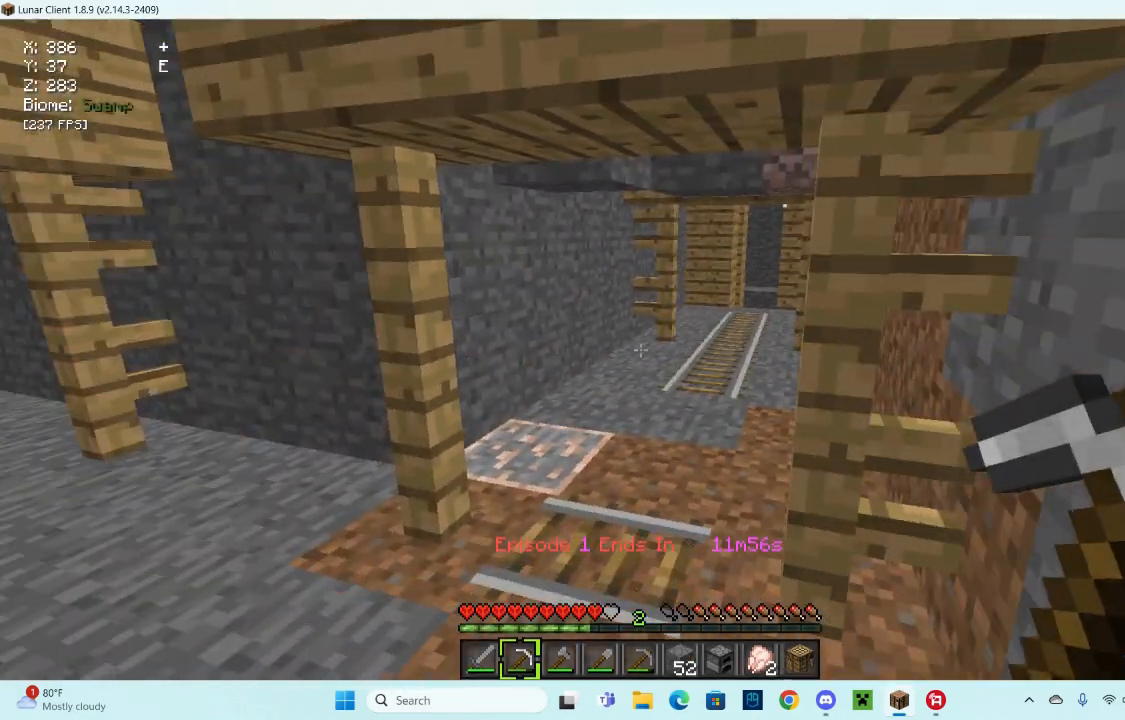
{"keys": ["w"], "mouse": ["left"], "events": [[233, "w", "down"], [500, "mouse_left", "down"]]}
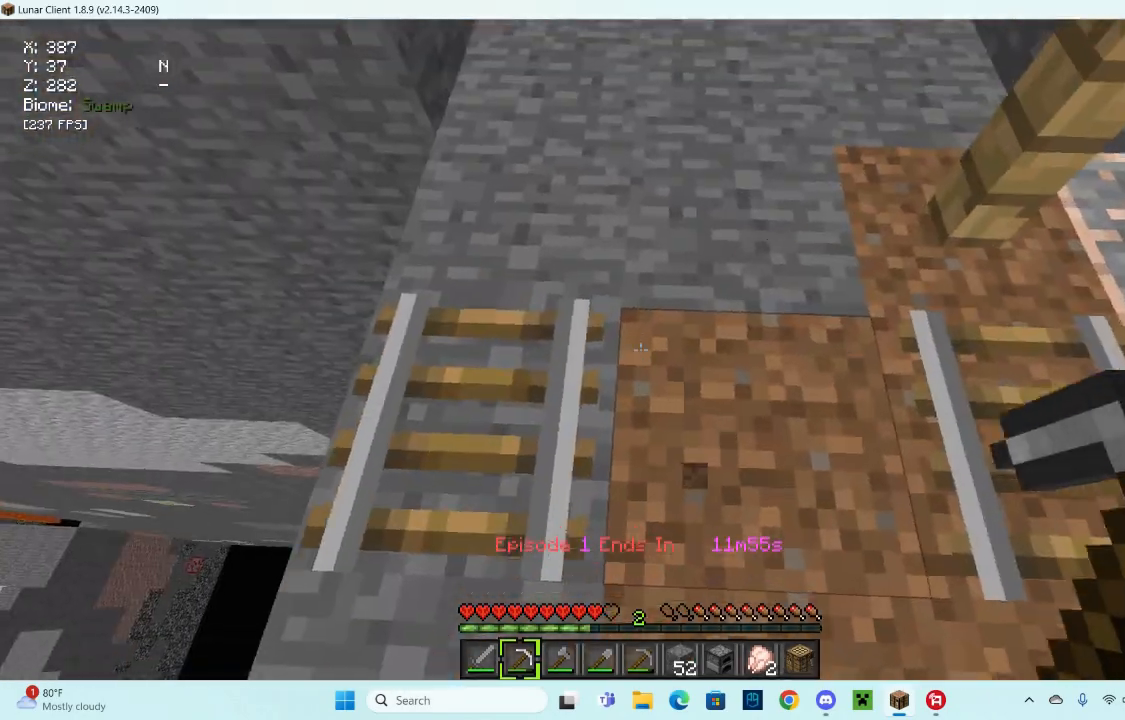
{"keys": ["w"], "mouse": ["left"], "events": []}
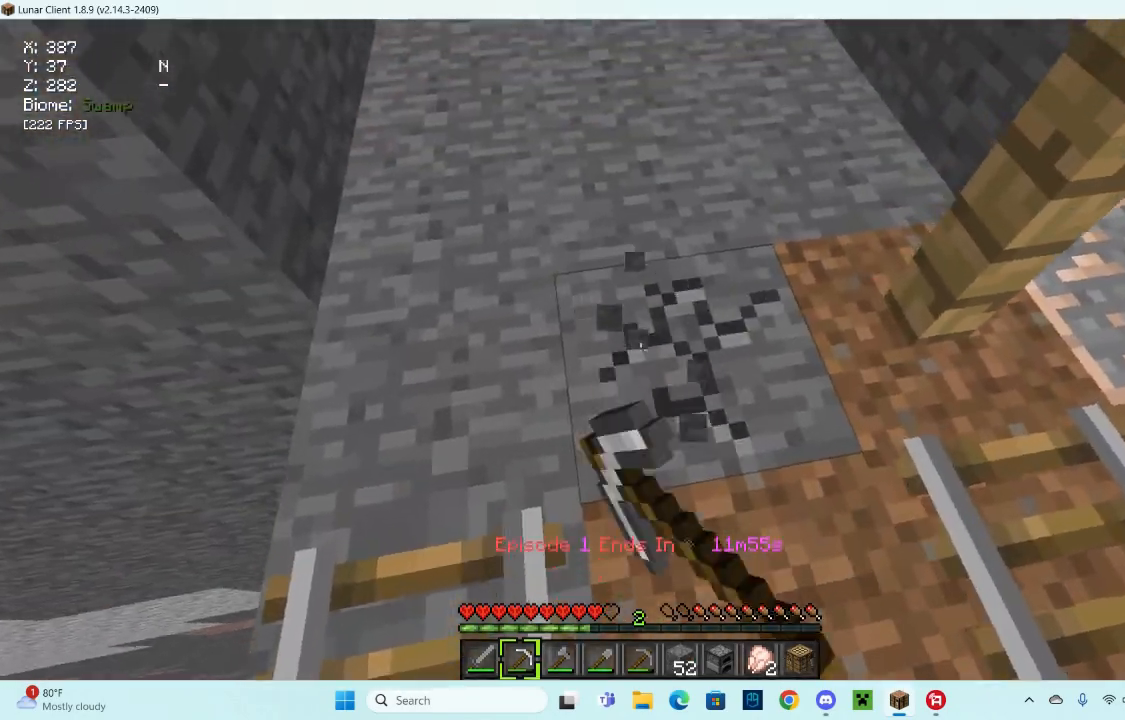
{"keys": [], "mouse": ["left"], "events": [[167, "d", "down"], [467, "d", "up"], [467, "w", "up"]]}
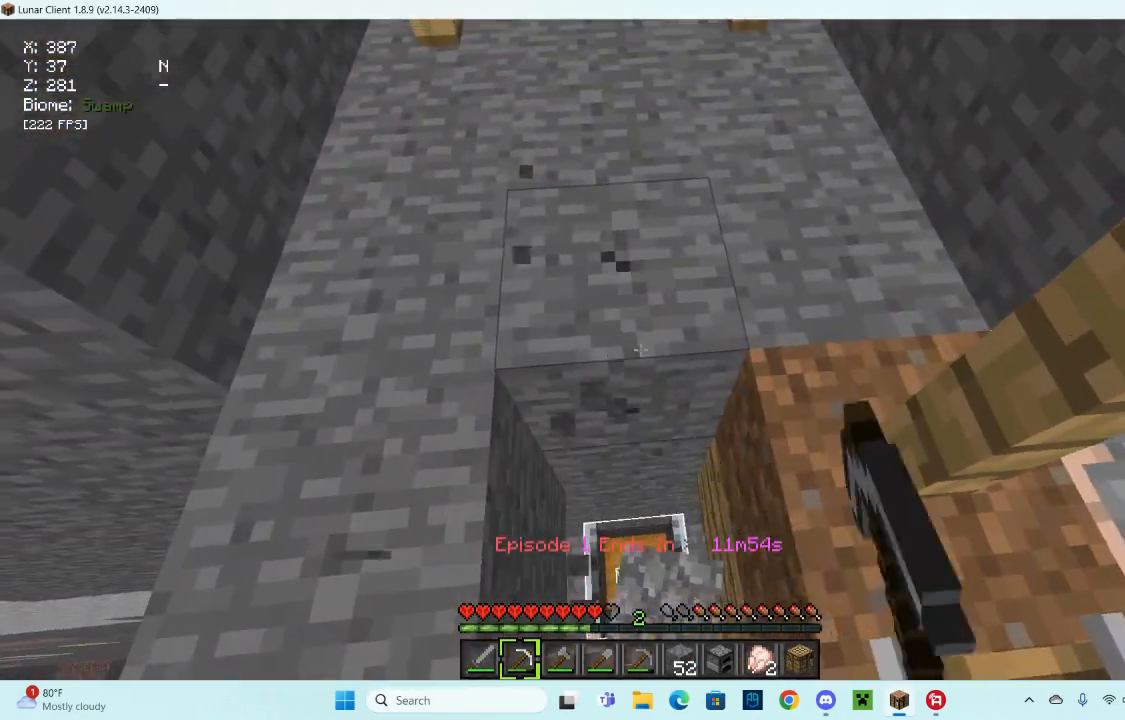
{"keys": ["w"], "mouse": ["left"], "events": [[167, "w", "down"]]}
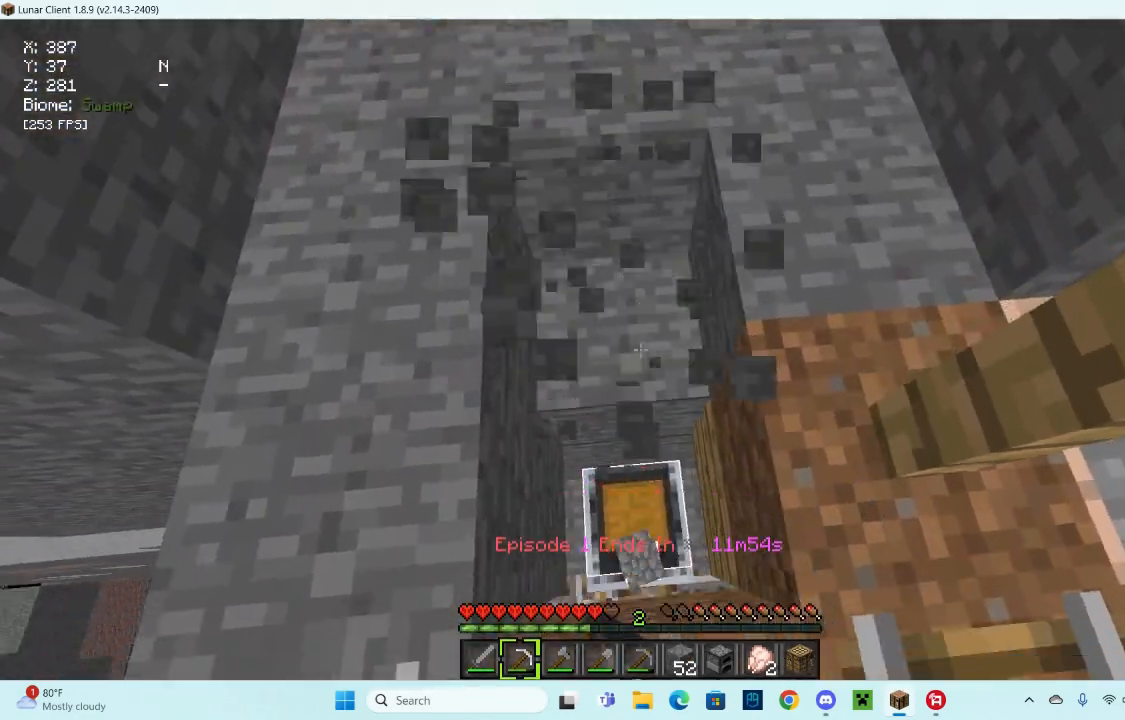
{"keys": [], "mouse": ["left"], "events": [[33, "a", "down"], [300, "a", "up"], [300, "w", "up"]]}
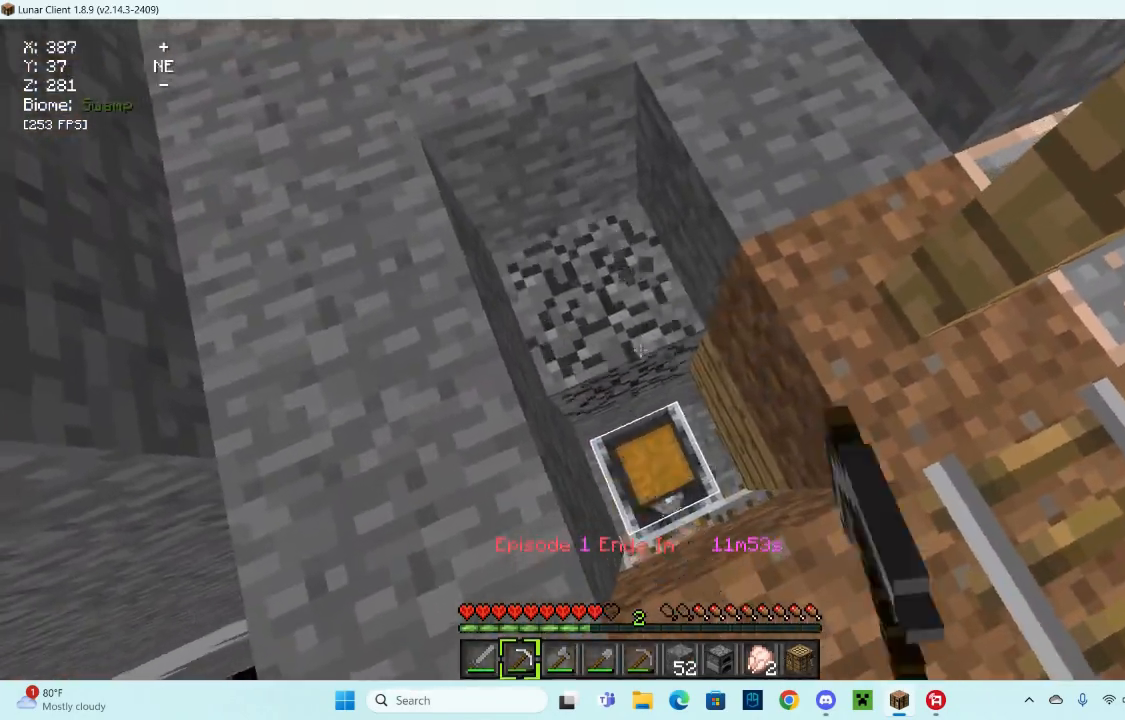
{"keys": [], "mouse": [], "events": [[167, "w", "down"], [333, "mouse_left", "up"], [500, "w", "up"]]}
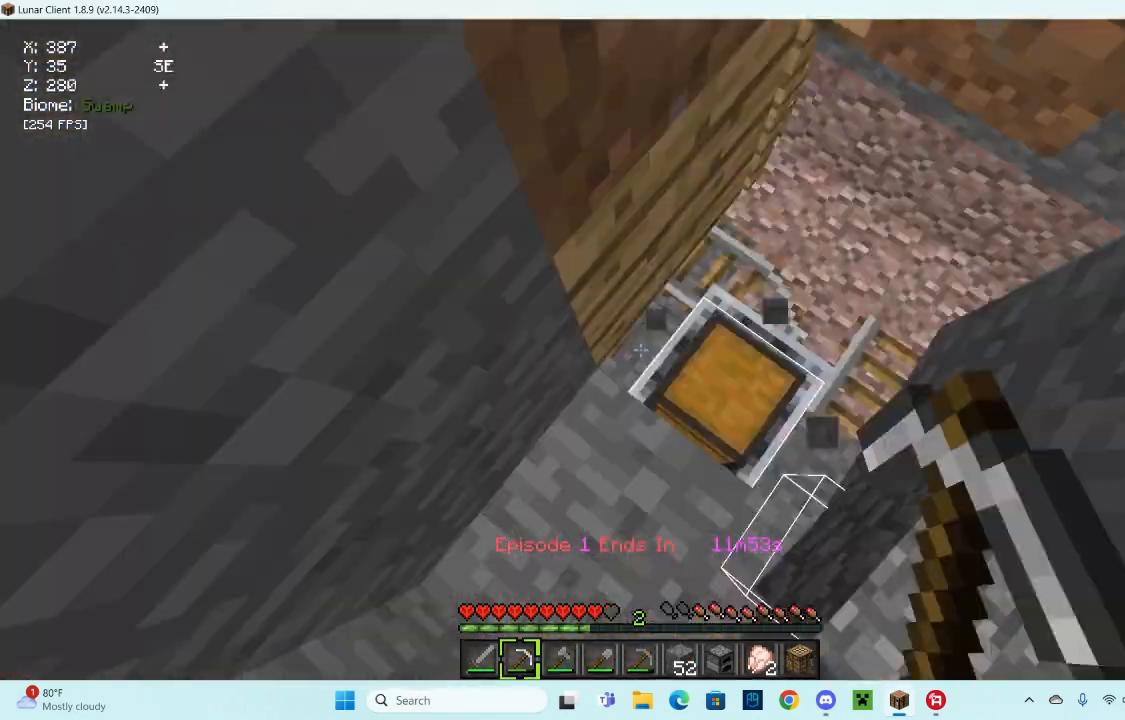
{"keys": [], "mouse": [], "events": []}
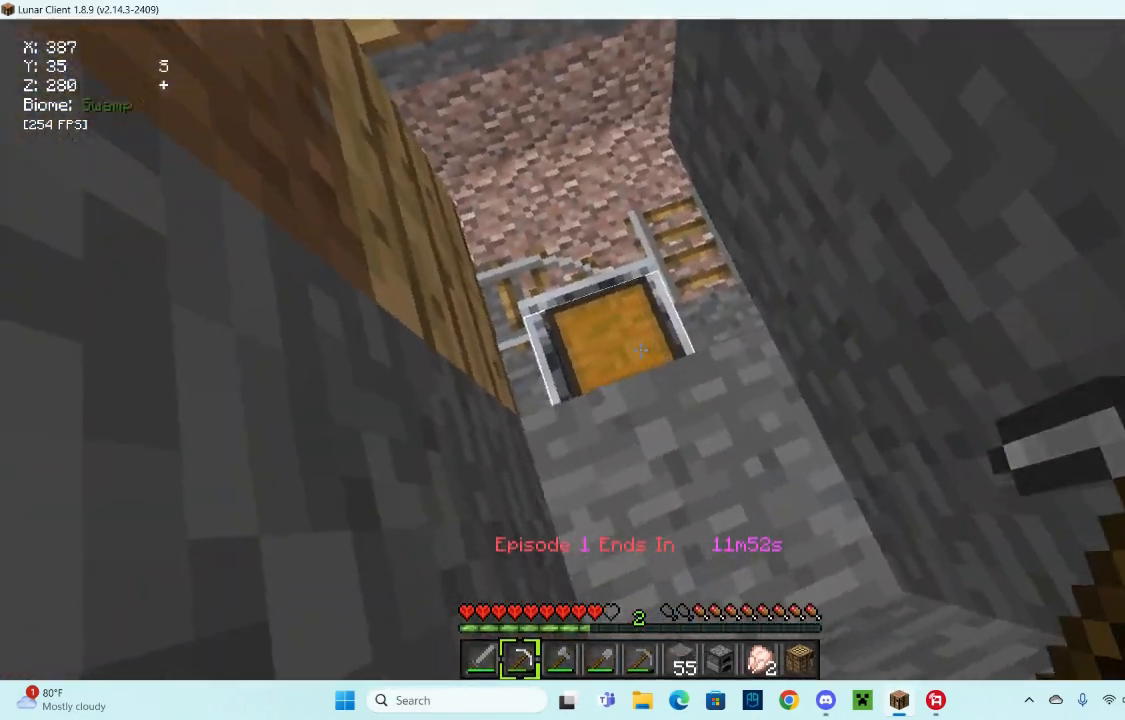
{"keys": [], "mouse": [], "events": [[67, "mouse_right", "down"], [233, "mouse_right", "up"]]}
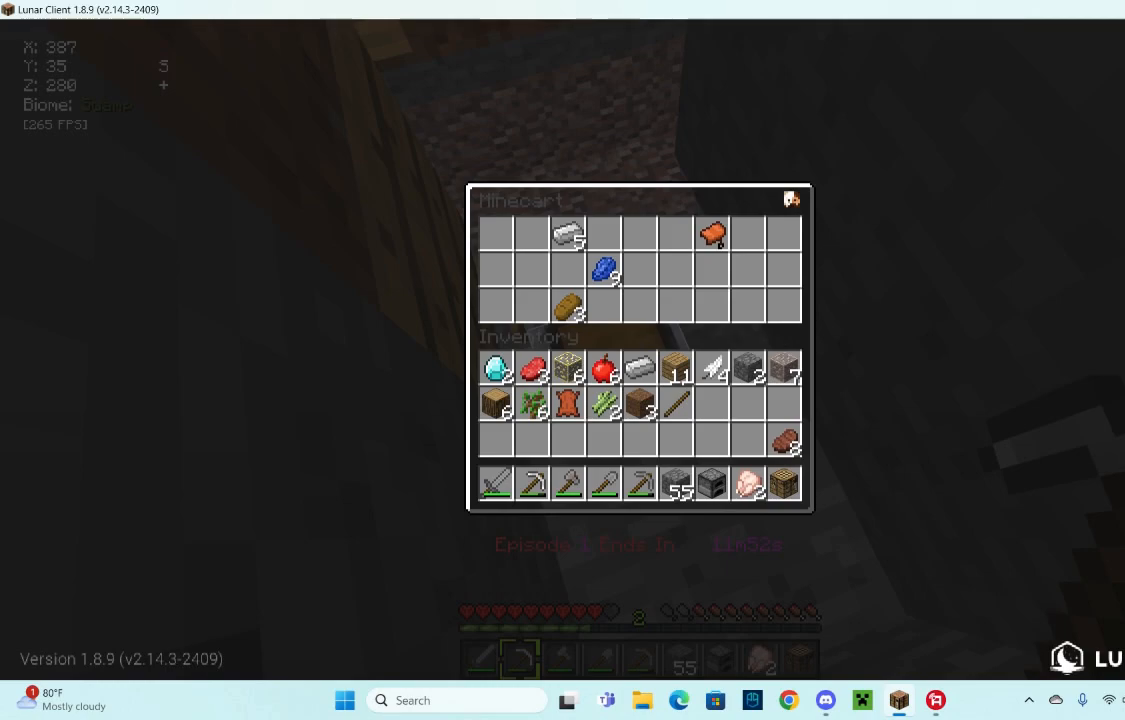
{"keys": [], "mouse": [], "events": []}
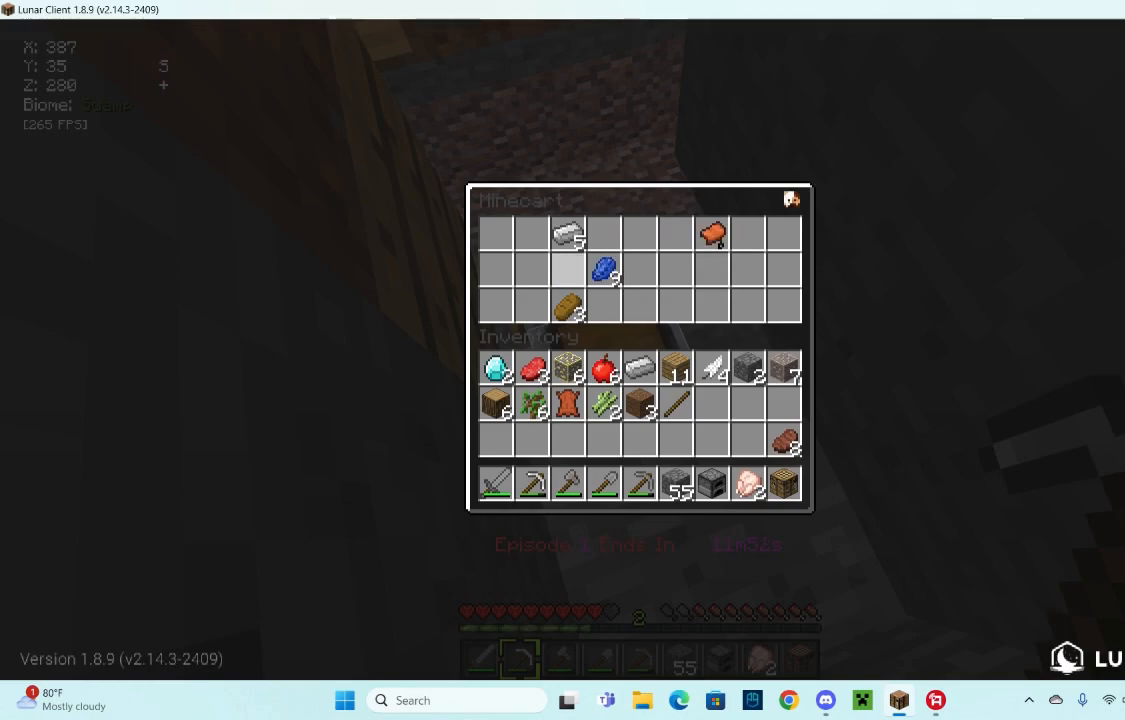
{"keys": [], "mouse": [], "events": []}
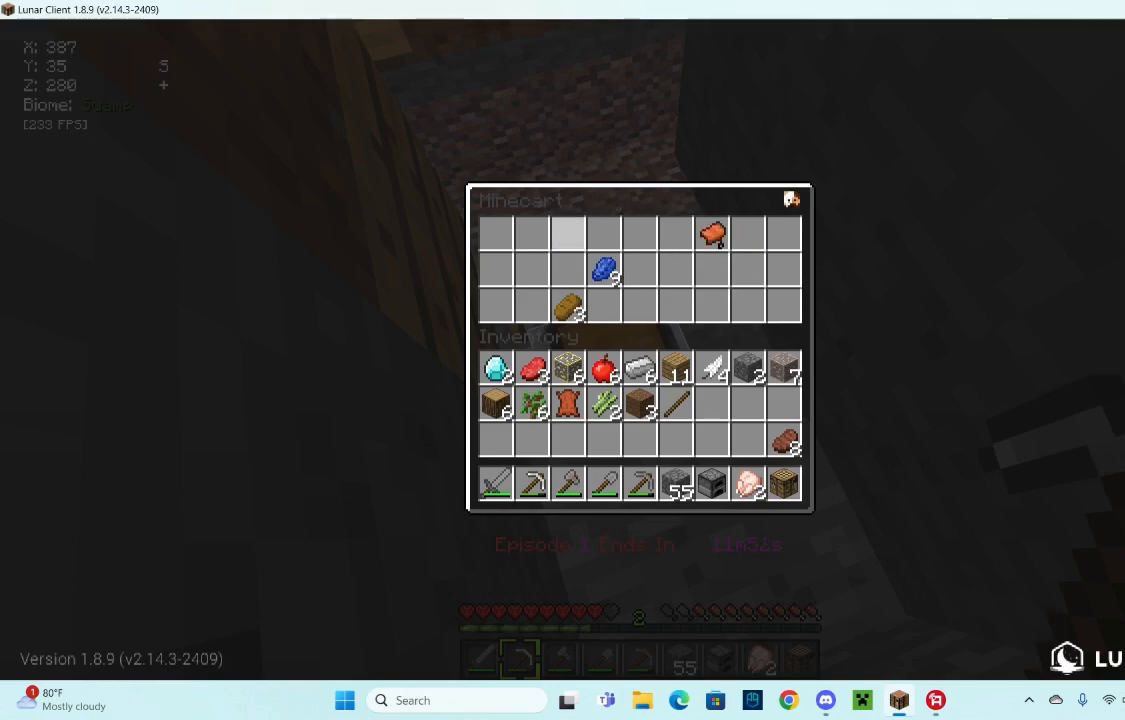
{"keys": ["w"], "mouse": [], "events": [[267, "w", "down"]]}
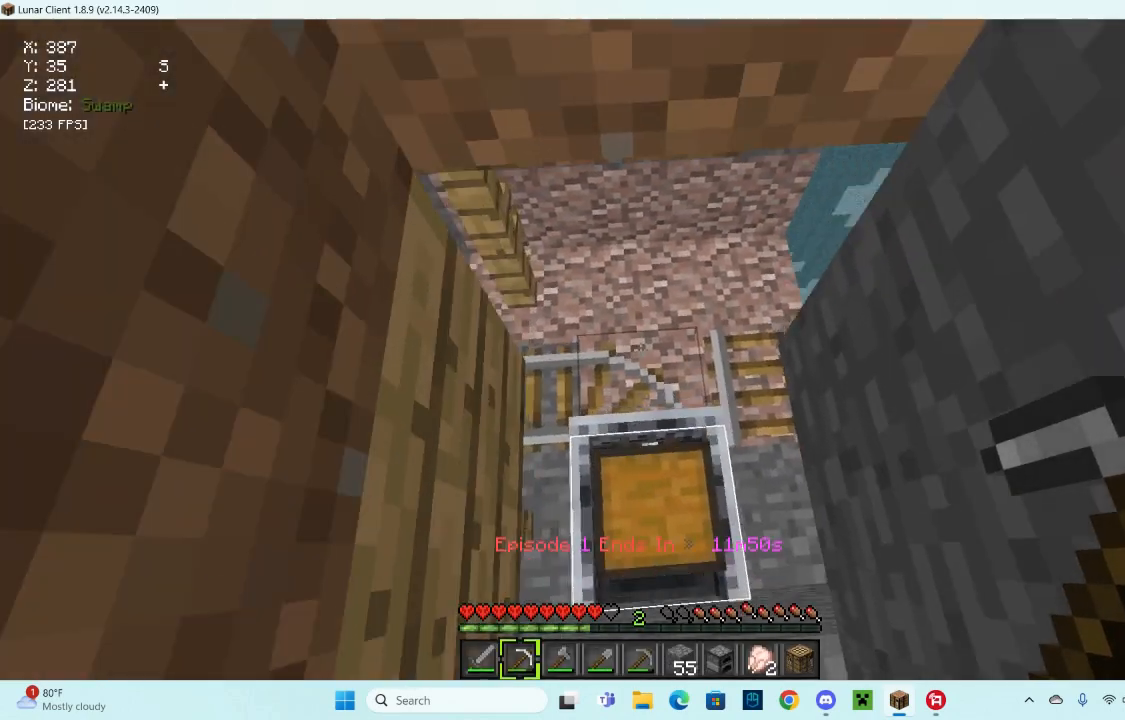
{"keys": ["w"], "mouse": [], "events": []}
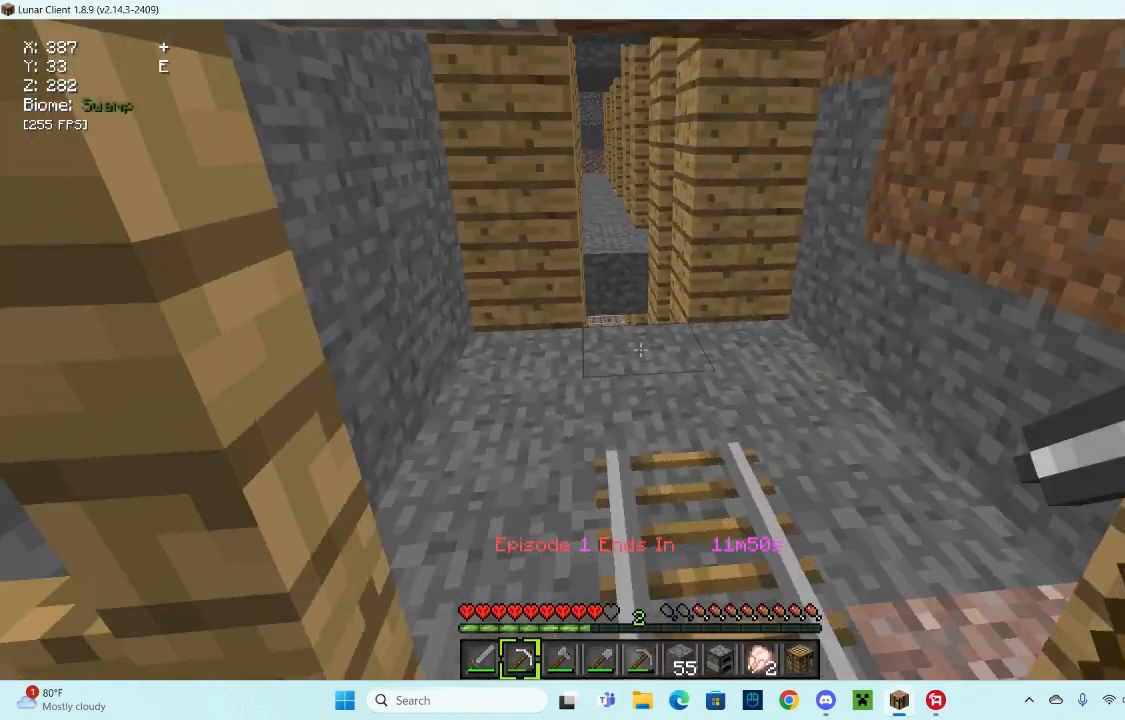
{"keys": ["d", "w"], "mouse": [], "events": [[433, "d", "down"]]}
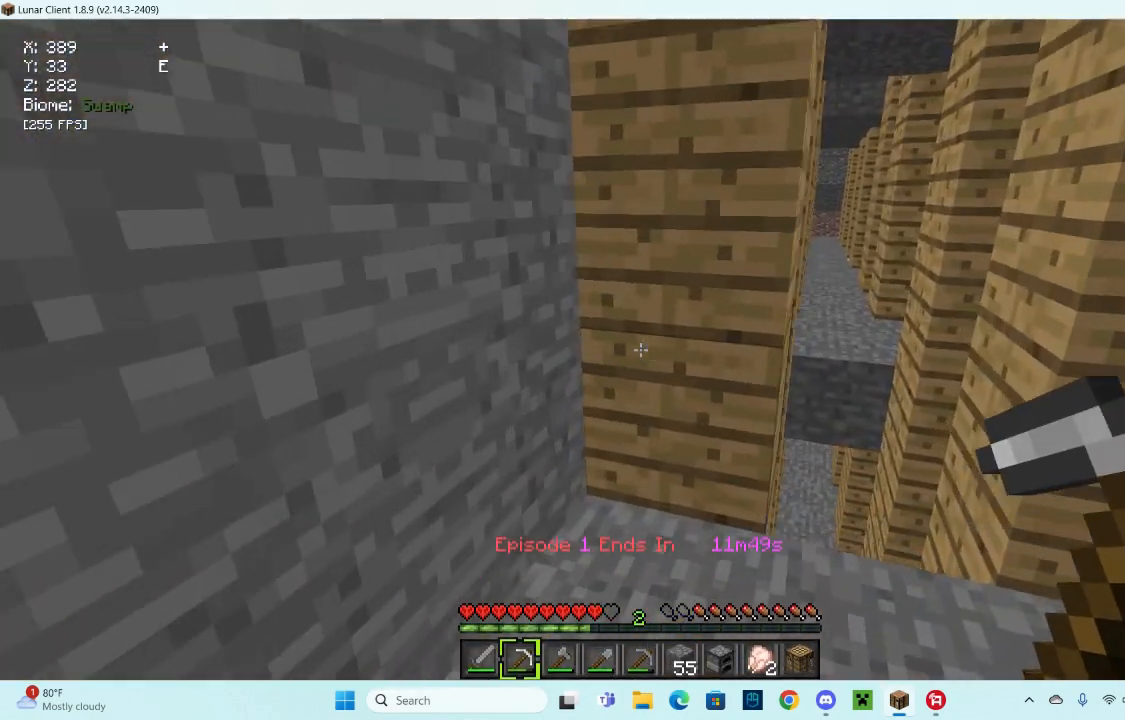
{"keys": ["d", "w"], "mouse": [], "events": [[200, "d", "up"], [467, "d", "down"]]}
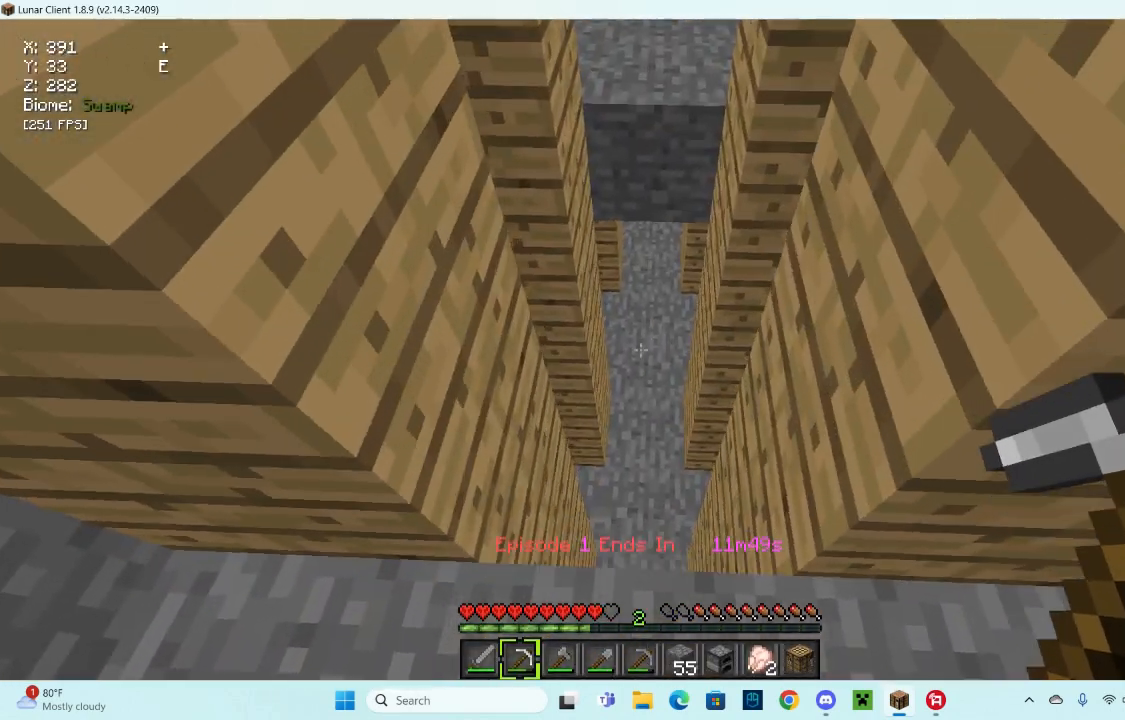
{"keys": ["w"], "mouse": [], "events": [[367, "d", "up"]]}
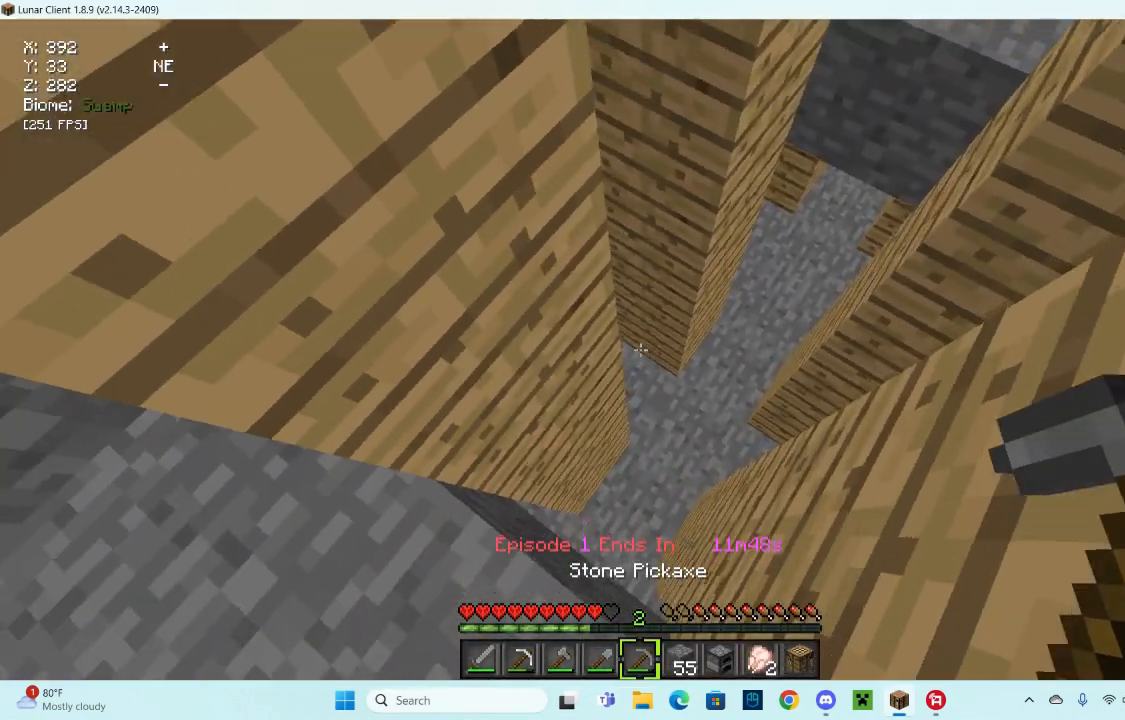
{"keys": [], "mouse": [], "events": [[33, "w", "up"]]}
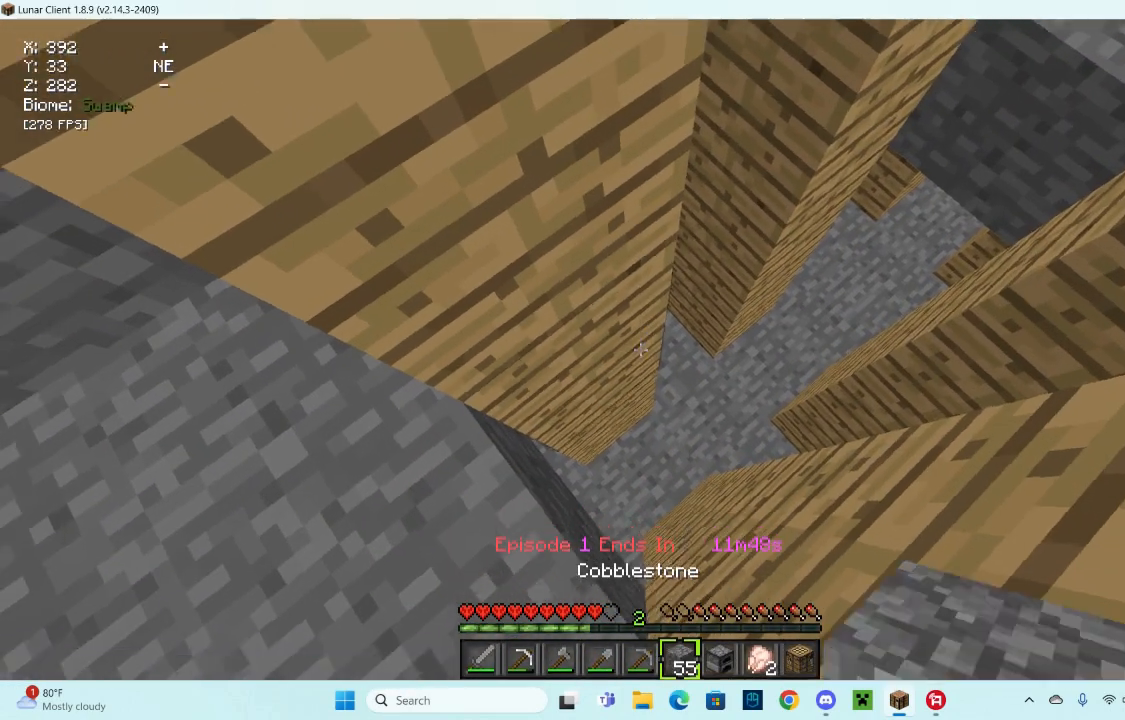
{"keys": [], "mouse": [], "events": [[267, "mouse_right", "down"], [467, "mouse_right", "up"]]}
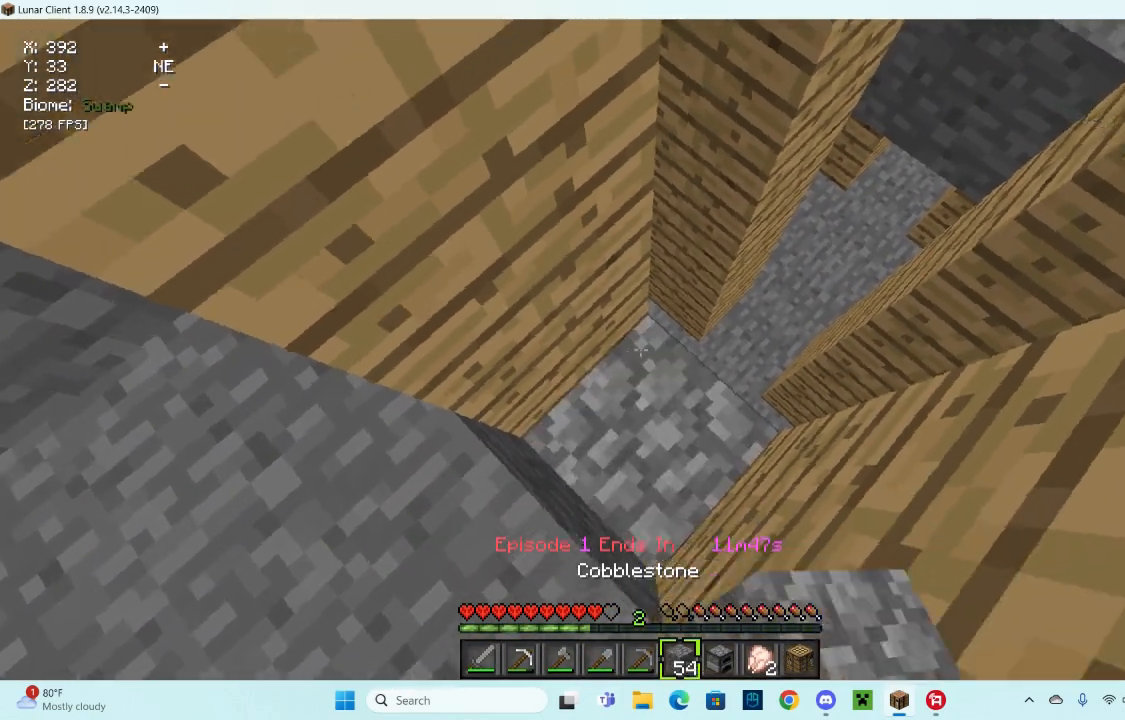
{"keys": ["d", "w"], "mouse": [], "events": [[133, "w", "down"], [433, "d", "down"]]}
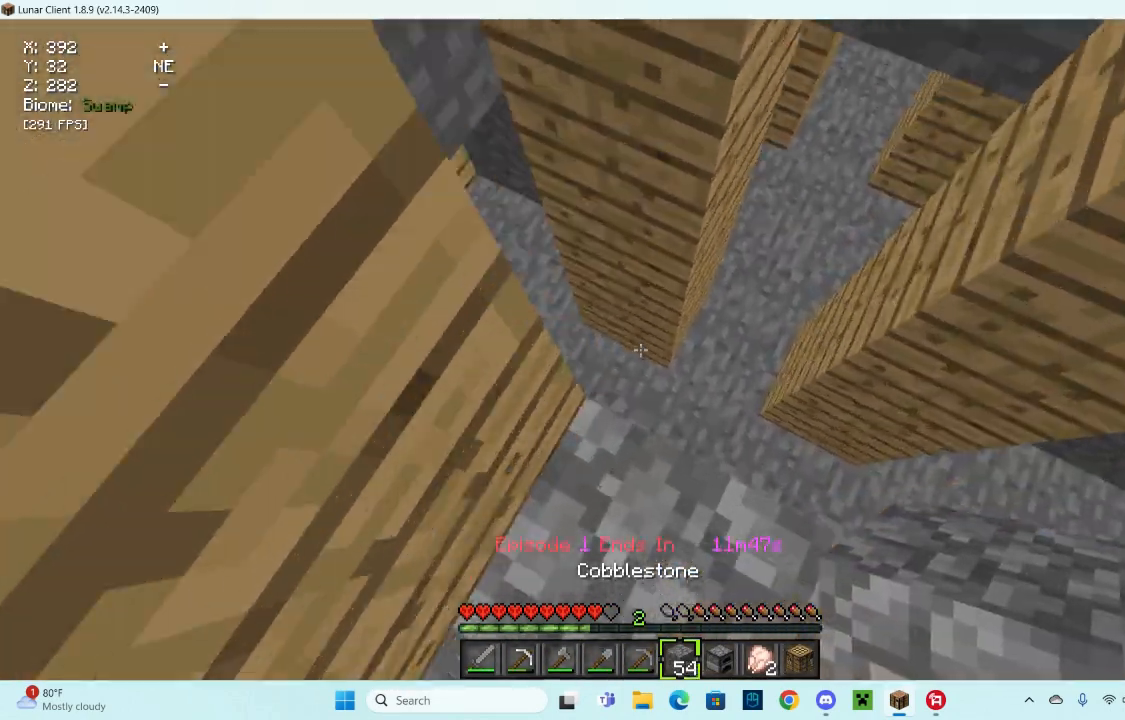
{"keys": [], "mouse": ["right"], "events": [[167, "w", "up"], [200, "d", "up"], [500, "mouse_right", "down"]]}
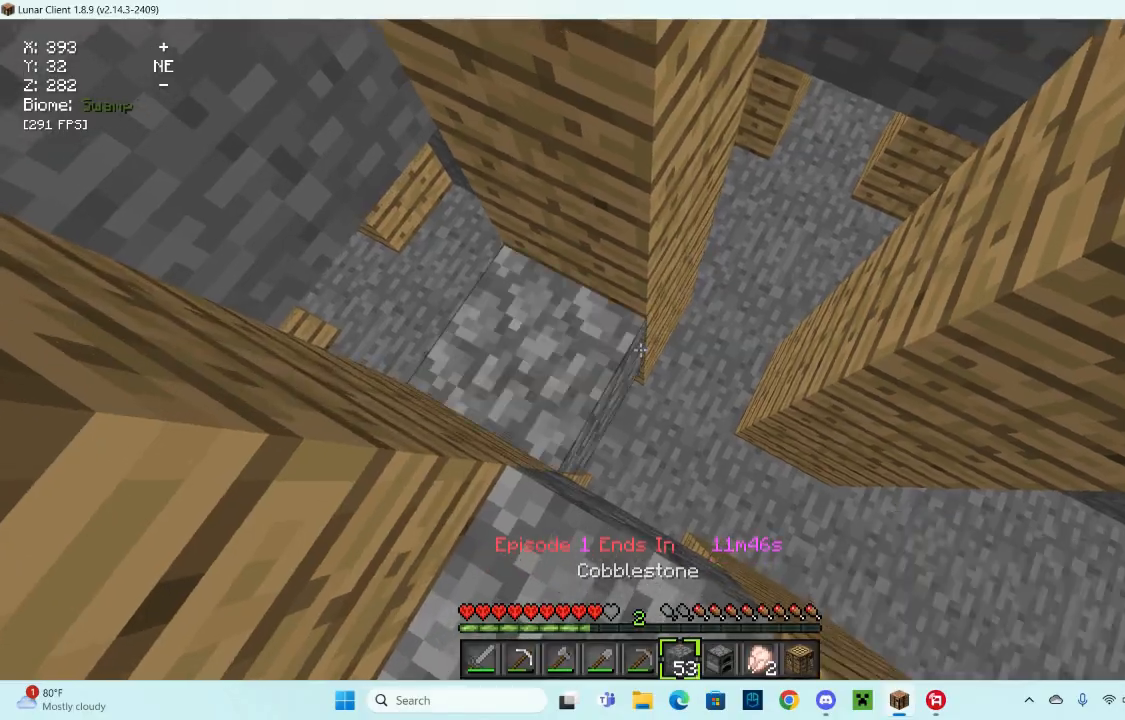
{"keys": [], "mouse": ["right"], "events": [[167, "mouse_right", "up"], [267, "w", "down"], [500, "mouse_right", "down"], [500, "w", "up"]]}
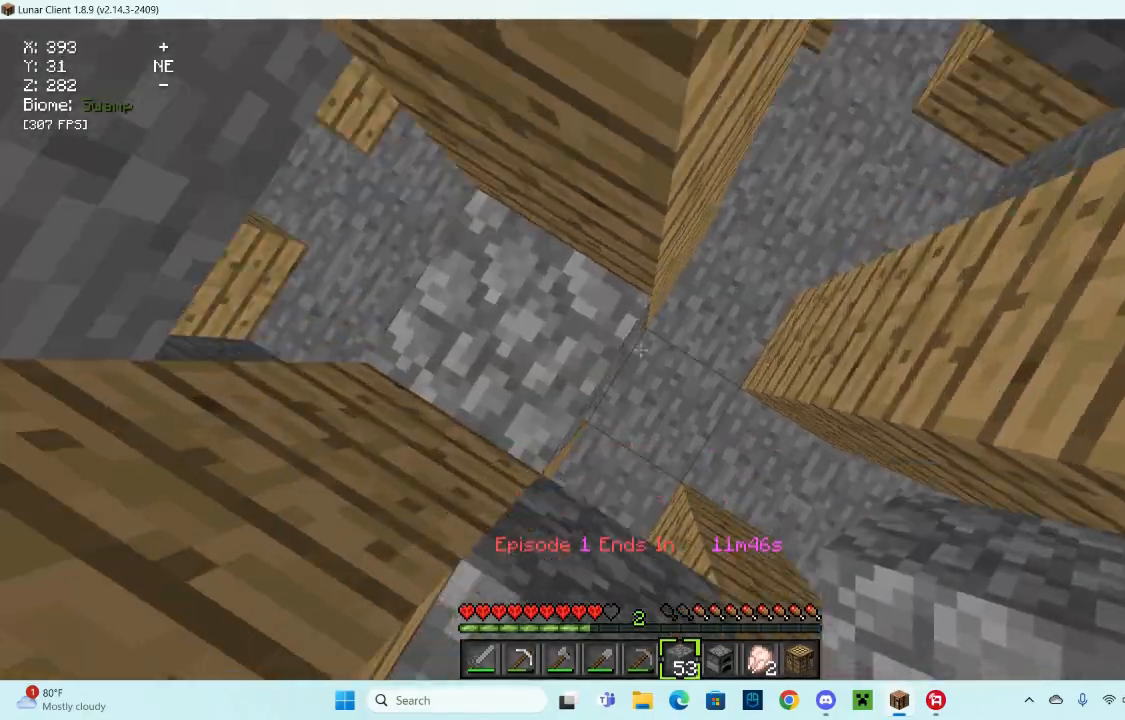
{"keys": [], "mouse": [], "events": [[367, "mouse_right", "up"]]}
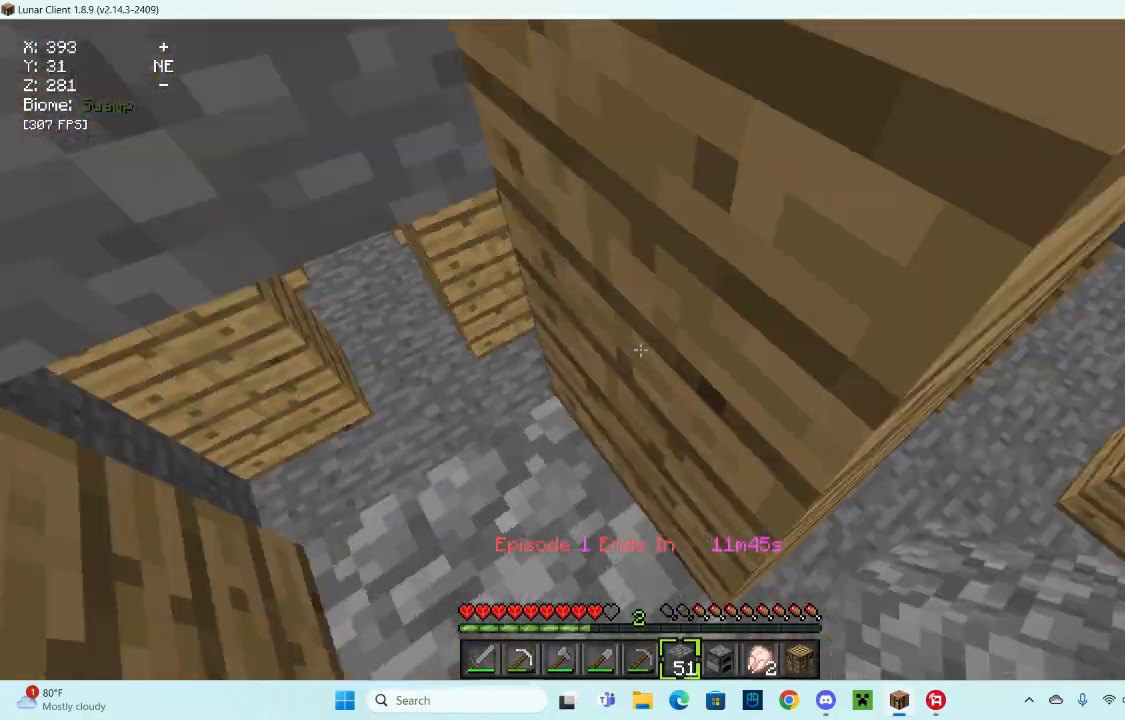
{"keys": ["a"], "mouse": [], "events": [[67, "d", "down"], [267, "a", "down"], [333, "d", "up"], [333, "w", "down"], [433, "w", "up"]]}
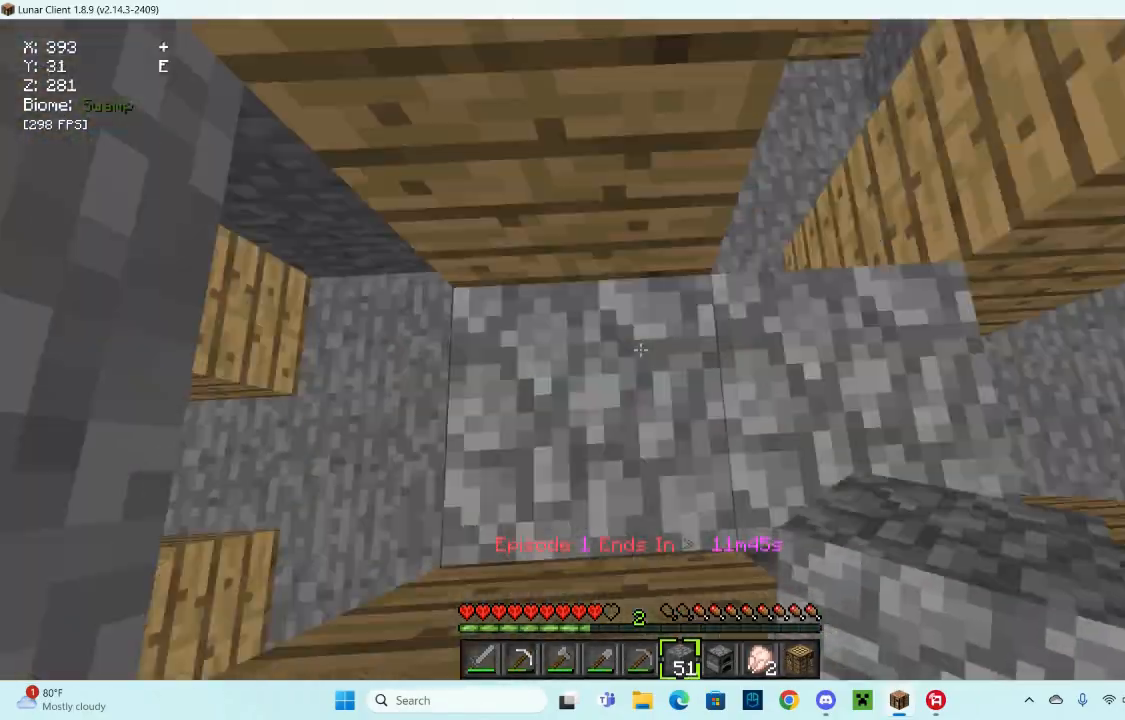
{"keys": [], "mouse": ["left"], "events": [[33, "a", "up"], [100, "mouse_left", "down"]]}
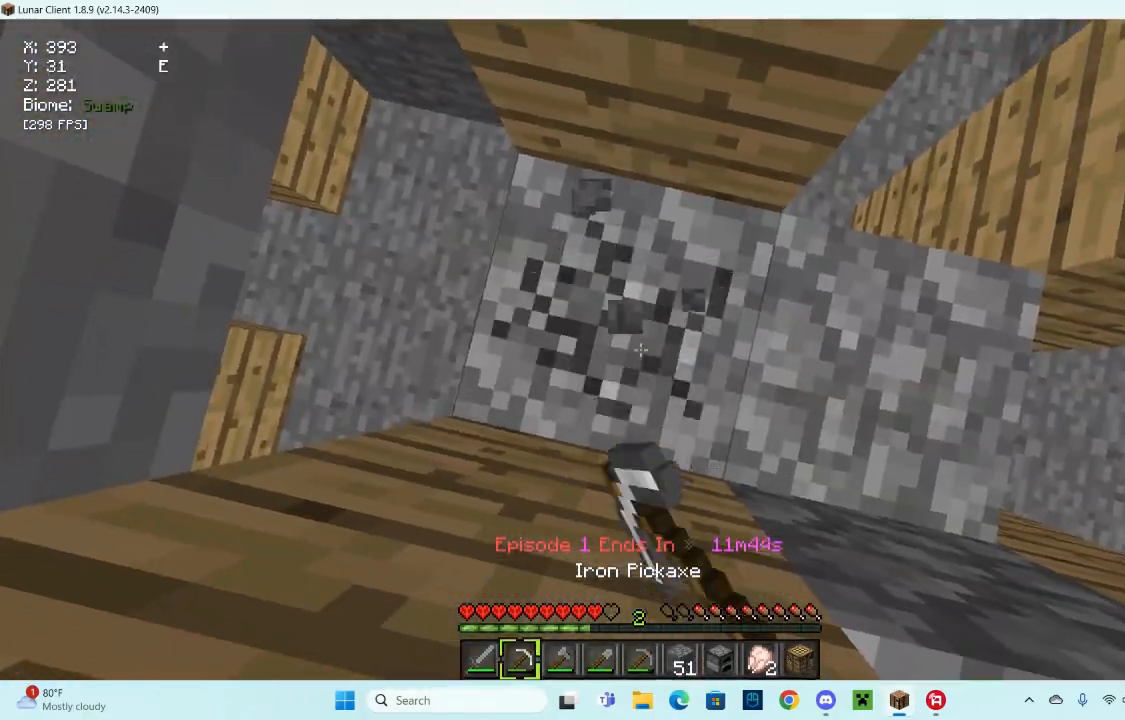
{"keys": ["a", "w"], "mouse": [], "events": [[333, "w", "down"], [467, "a", "down"], [500, "mouse_left", "up"]]}
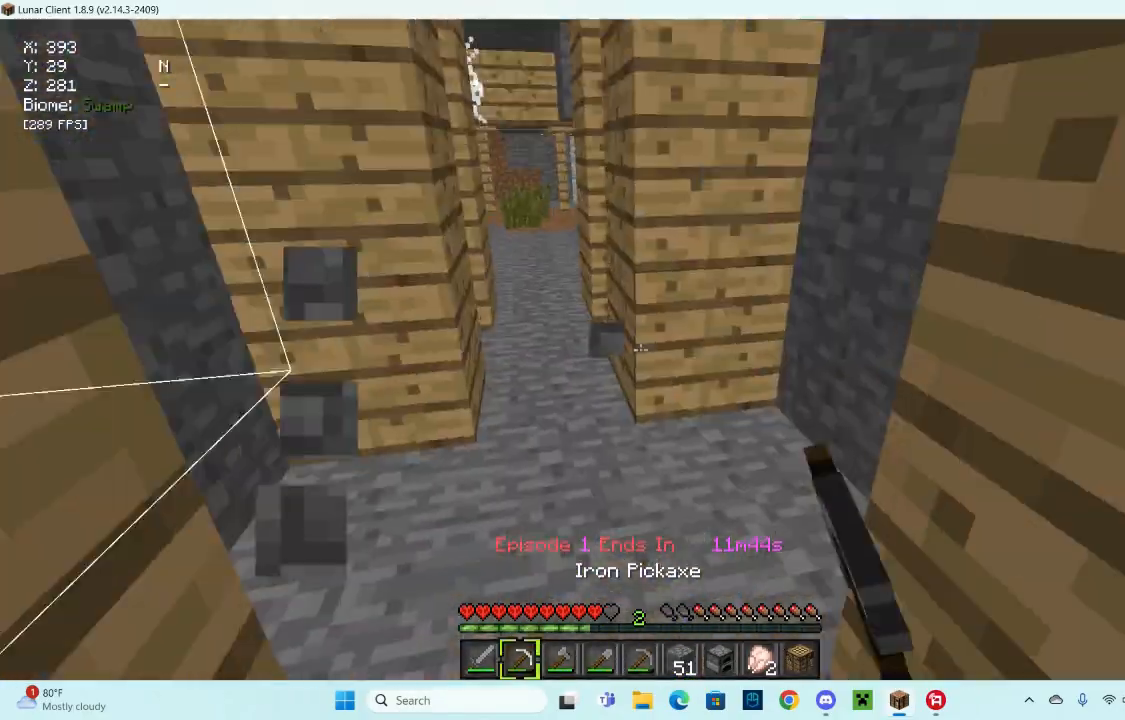
{"keys": ["w"], "mouse": [], "events": [[200, "a", "up"]]}
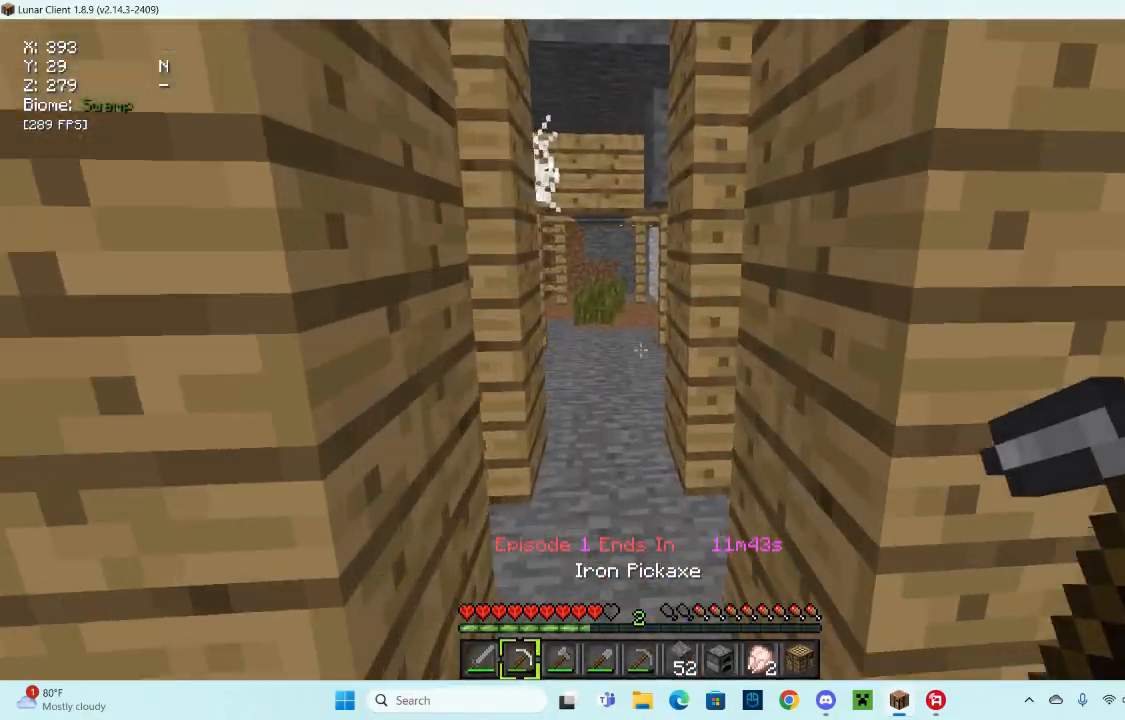
{"keys": ["d", "w"], "mouse": [], "events": [[233, "d", "down"]]}